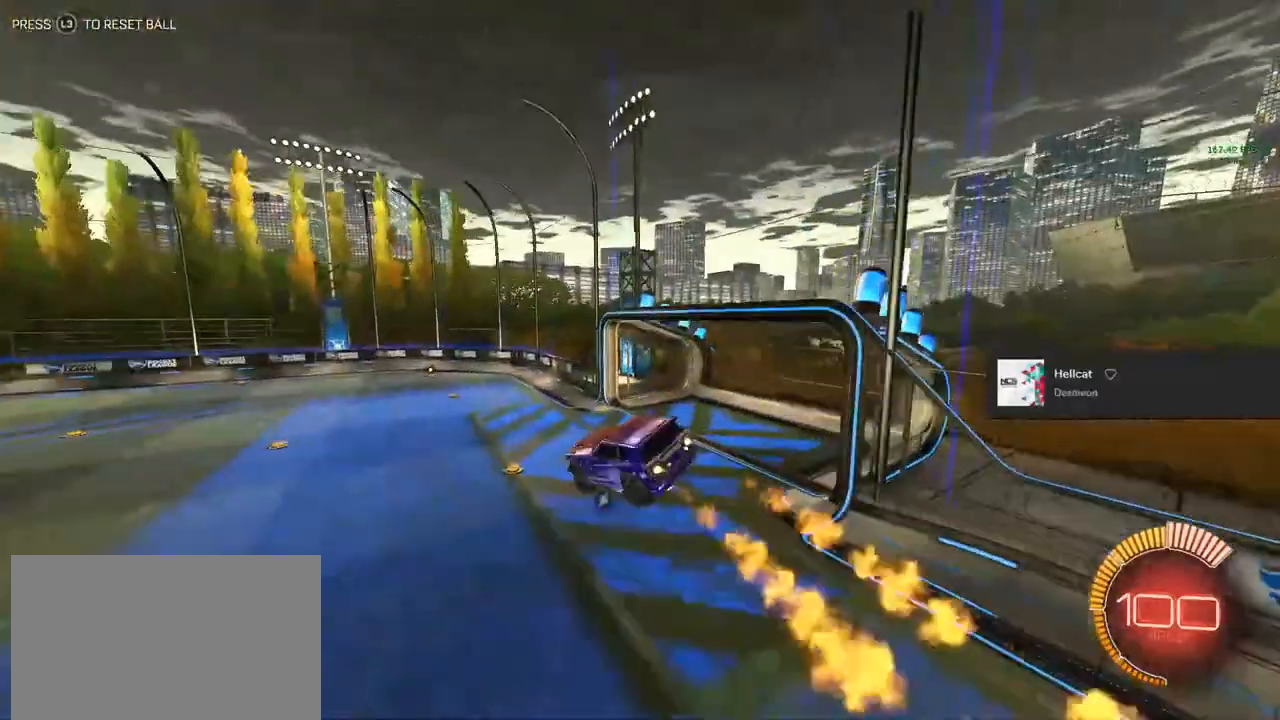
Gameplay with a controller (PlayStation layout); each line is a JSON object with the inputs held at the frame after it. "events" lists button and stick changes between this image and that frame as [ms after this image, input, new state], when the widget could be followed in between.
{"buttons": ["CIRCLE", "TRIANGLE", "R2"], "left_stick": "center", "right_stick": "center", "events": [[67, "R1", "up"], [167, "L1", "down"], [200, "left_stick", "down-right"], [300, "R2", "down"], [317, "L1", "up"], [317, "left_stick", "center"], [433, "TRIANGLE", "down"]]}
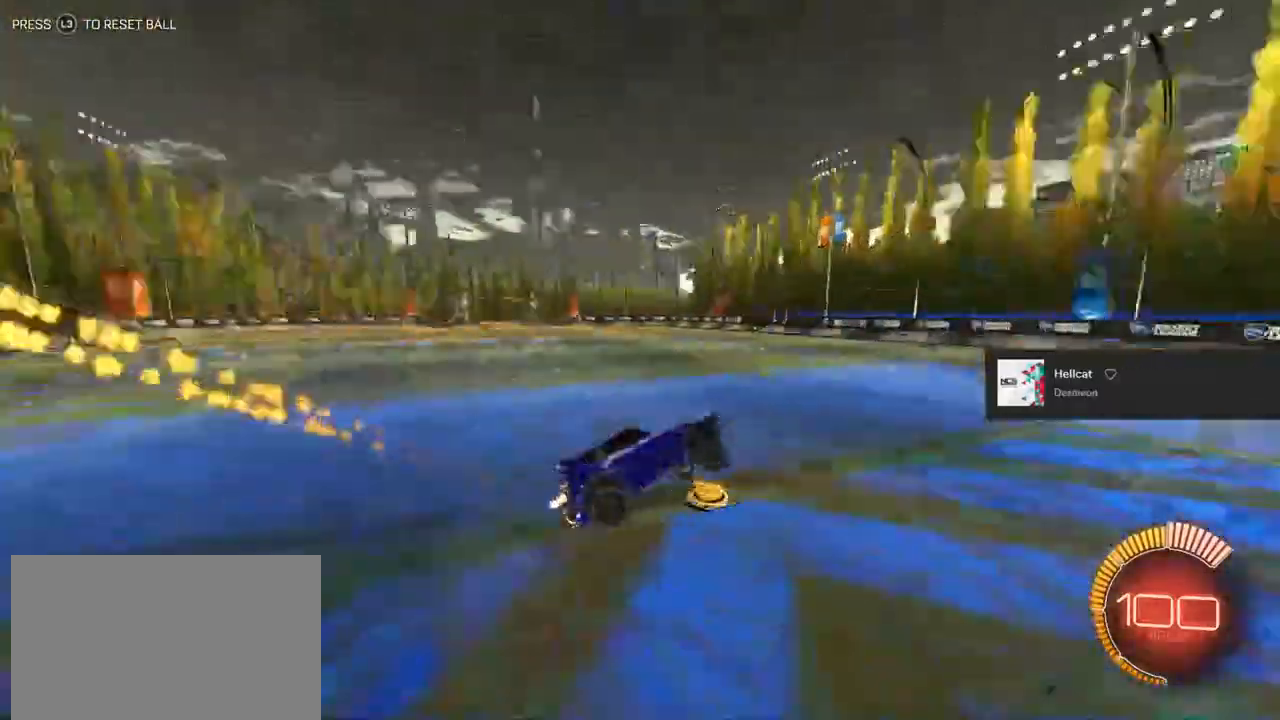
{"buttons": ["CIRCLE", "R2"], "left_stick": "up-left", "right_stick": "center", "events": [[17, "TRIANGLE", "up"], [117, "left_stick", "up-left"]]}
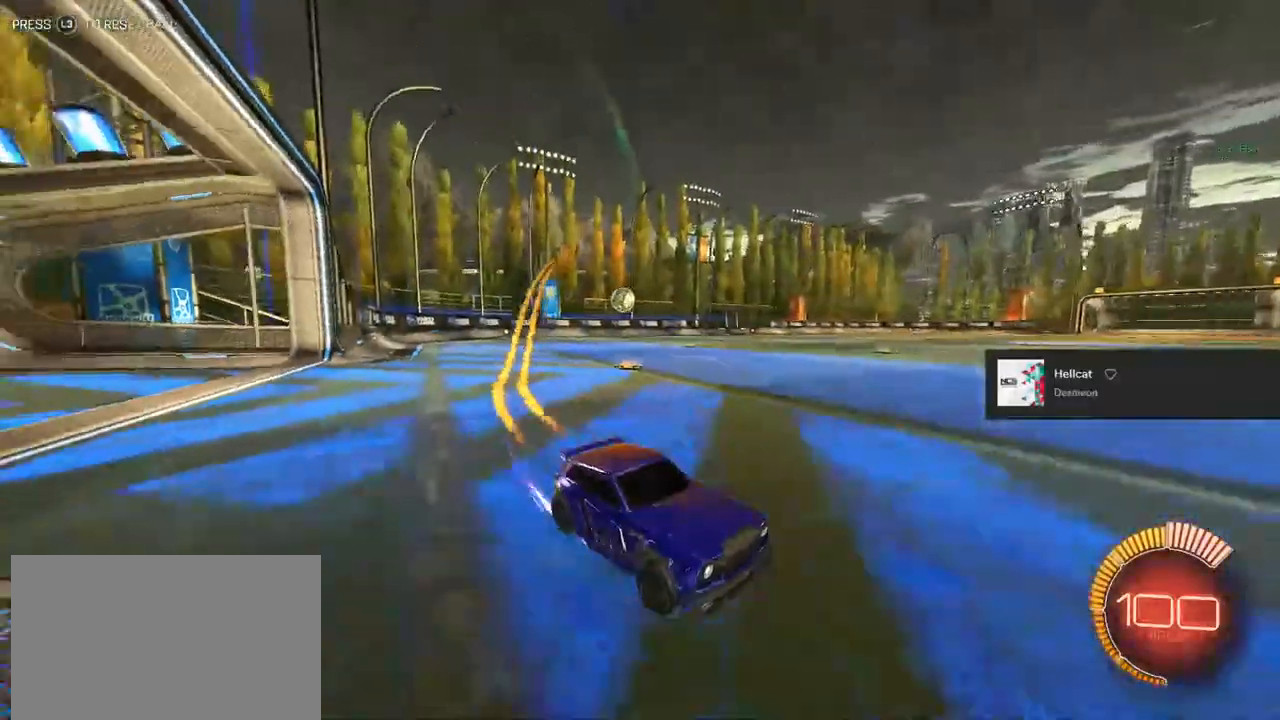
{"buttons": ["CIRCLE", "R2"], "left_stick": "up-left", "right_stick": "center", "events": []}
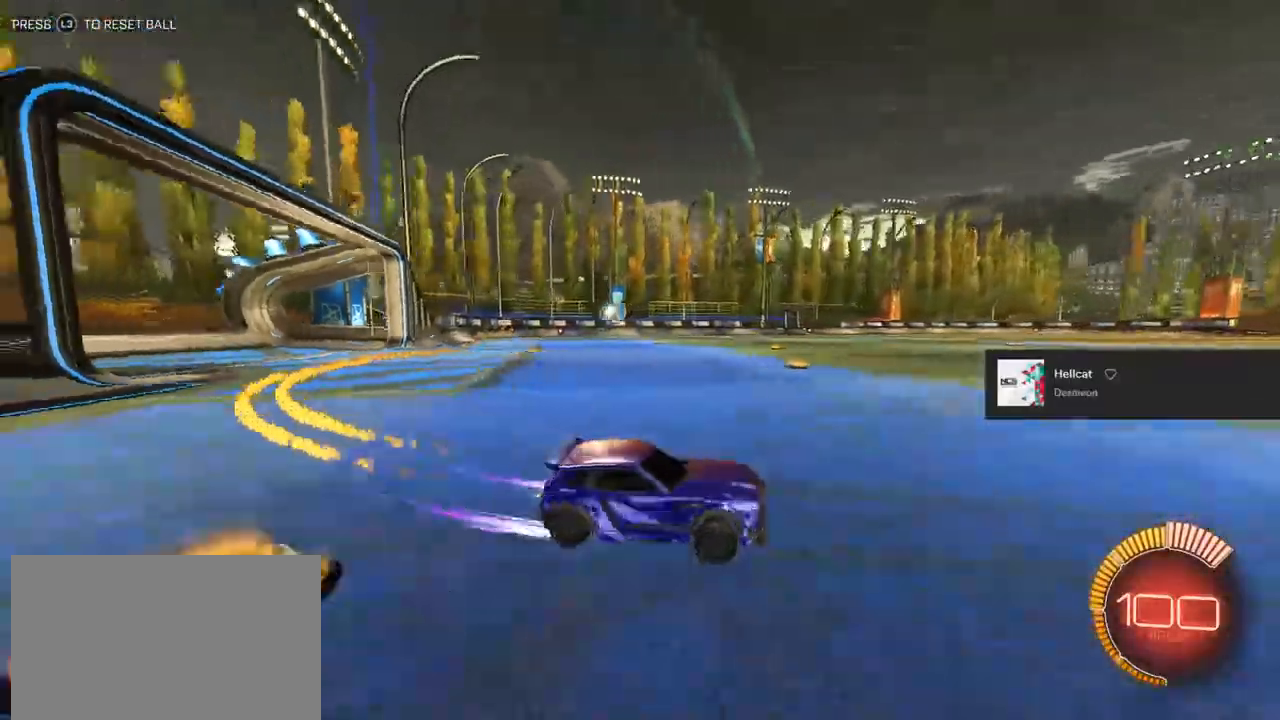
{"buttons": ["L2", "R2"], "left_stick": "center", "right_stick": "center", "events": [[50, "left_stick", "center"], [183, "CIRCLE", "up"], [267, "R2", "up"], [300, "L2", "down"], [350, "DPAD_DOWN", "down"], [400, "DPAD_DOWN", "up"], [400, "R2", "down"]]}
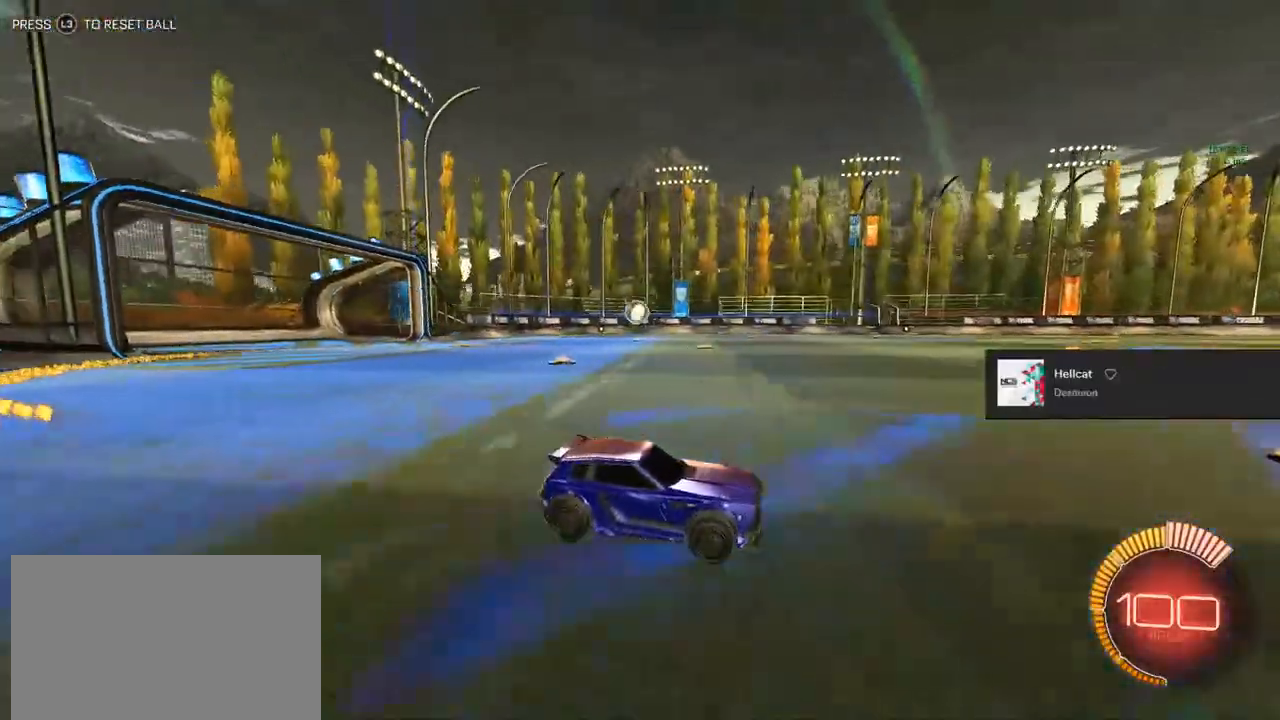
{"buttons": ["CROSS", "CIRCLE", "R2"], "left_stick": "down", "right_stick": "center", "events": [[17, "L2", "up"], [117, "left_stick", "left"], [233, "left_stick", "center"], [317, "CIRCLE", "down"], [317, "CROSS", "down"], [317, "left_stick", "down"]]}
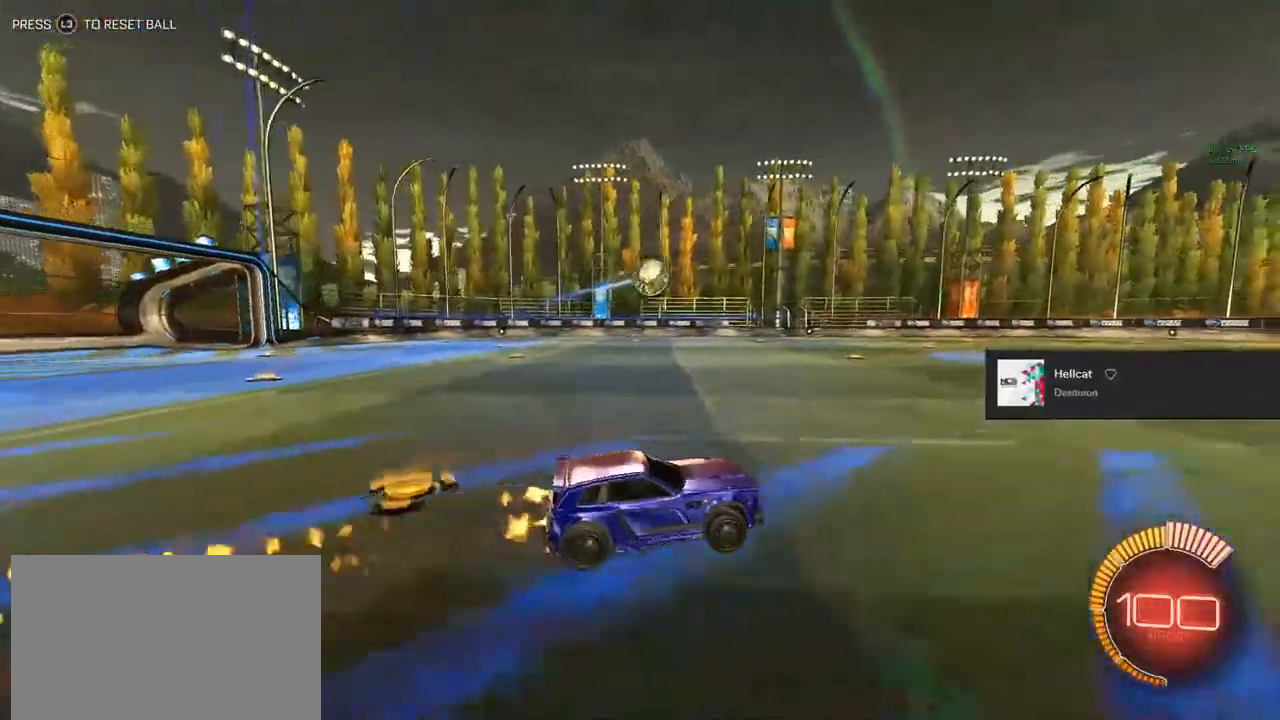
{"buttons": ["L1", "R2"], "left_stick": "left", "right_stick": "center", "events": [[33, "CROSS", "up"], [117, "left_stick", "up-right"], [183, "CROSS", "down"], [250, "left_stick", "right"], [367, "CROSS", "up"], [383, "CIRCLE", "up"], [383, "L1", "down"], [383, "left_stick", "down-left"], [500, "left_stick", "left"]]}
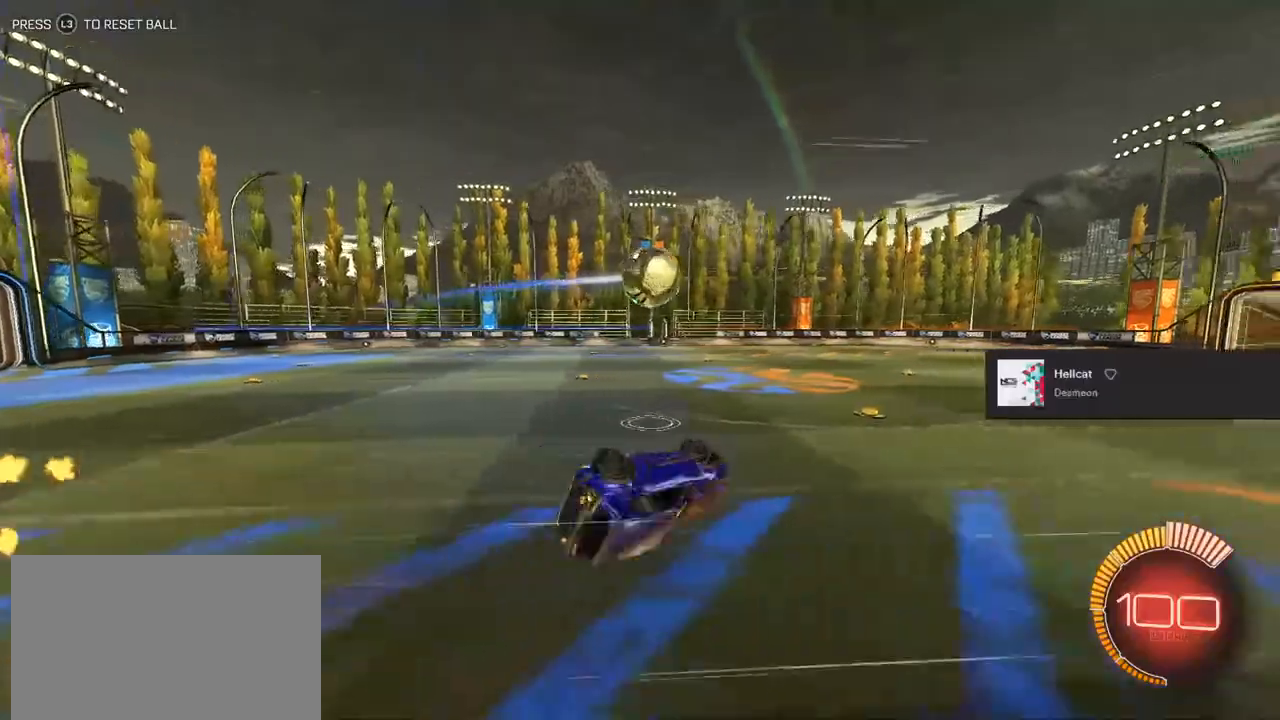
{"buttons": ["L1", "R2"], "left_stick": "center", "right_stick": "center", "events": [[17, "left_stick", "up-left"], [167, "CIRCLE", "down"], [167, "TRIANGLE", "down"], [267, "TRIANGLE", "up"], [350, "CIRCLE", "up"], [433, "left_stick", "center"]]}
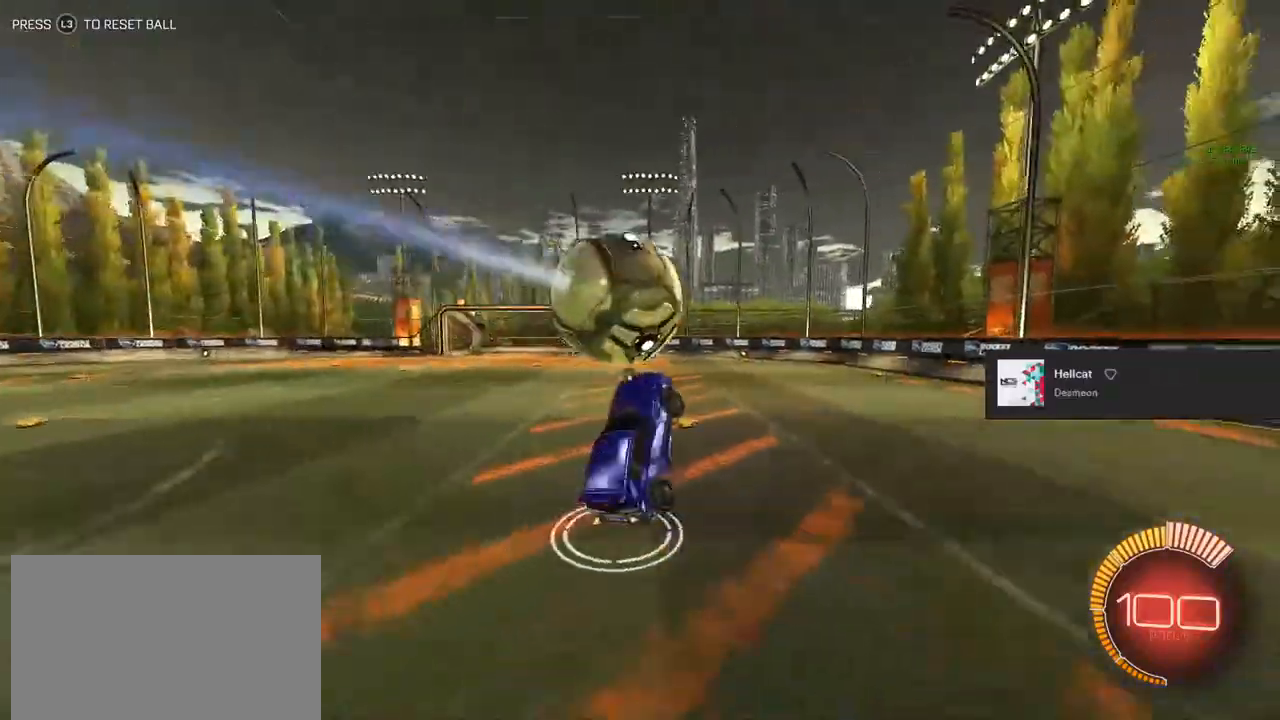
{"buttons": ["CIRCLE", "L1", "R2"], "left_stick": "center", "right_stick": "center", "events": [[67, "CIRCLE", "down"], [67, "left_stick", "down"], [217, "TRIANGLE", "down"], [250, "left_stick", "down-left"], [367, "TRIANGLE", "up"], [450, "left_stick", "center"]]}
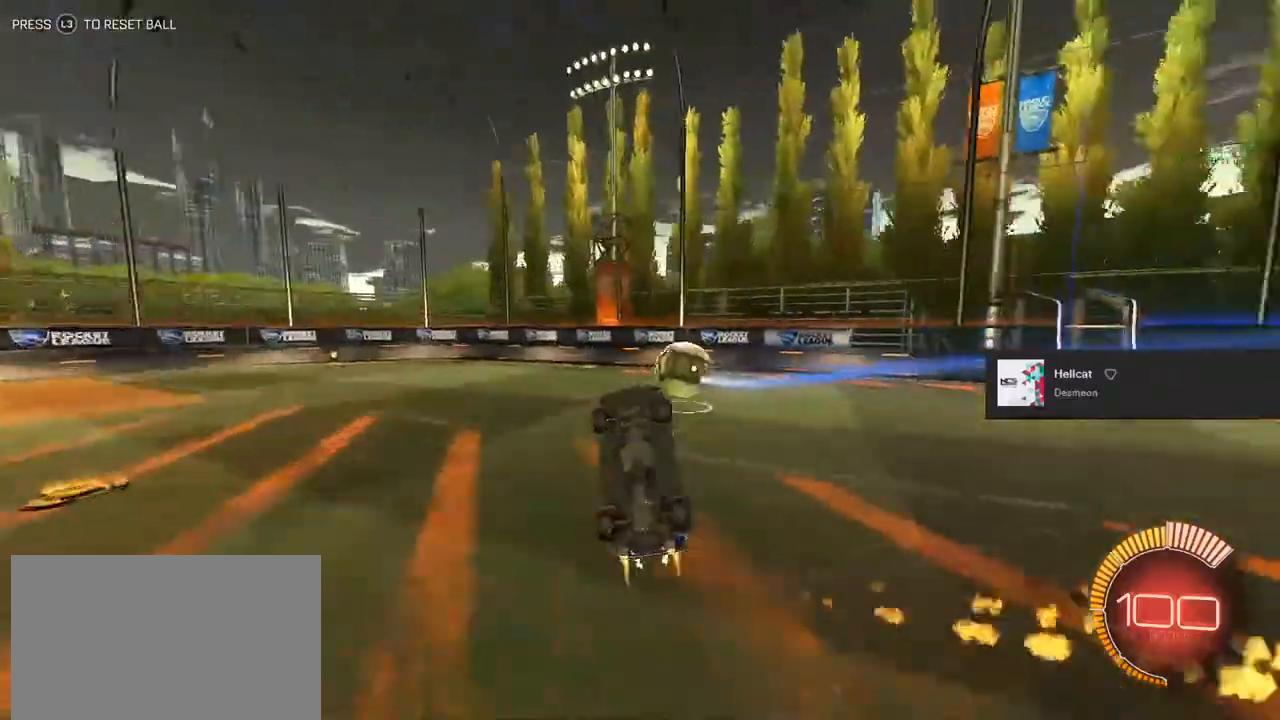
{"buttons": ["L1", "R2"], "left_stick": "center", "right_stick": "center", "events": [[167, "left_stick", "down"], [217, "left_stick", "down-left"], [283, "CIRCLE", "up"], [350, "left_stick", "center"]]}
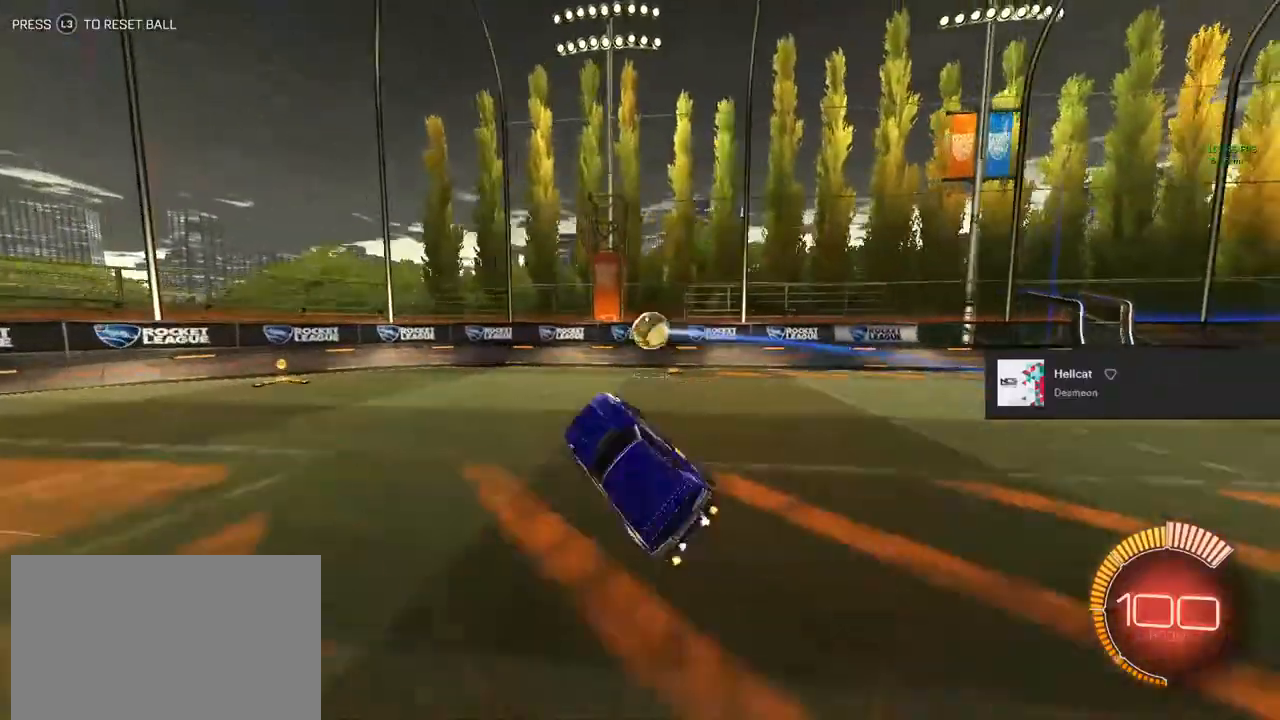
{"buttons": ["R2"], "left_stick": "left", "right_stick": "center", "events": [[100, "L1", "up"], [467, "left_stick", "left"]]}
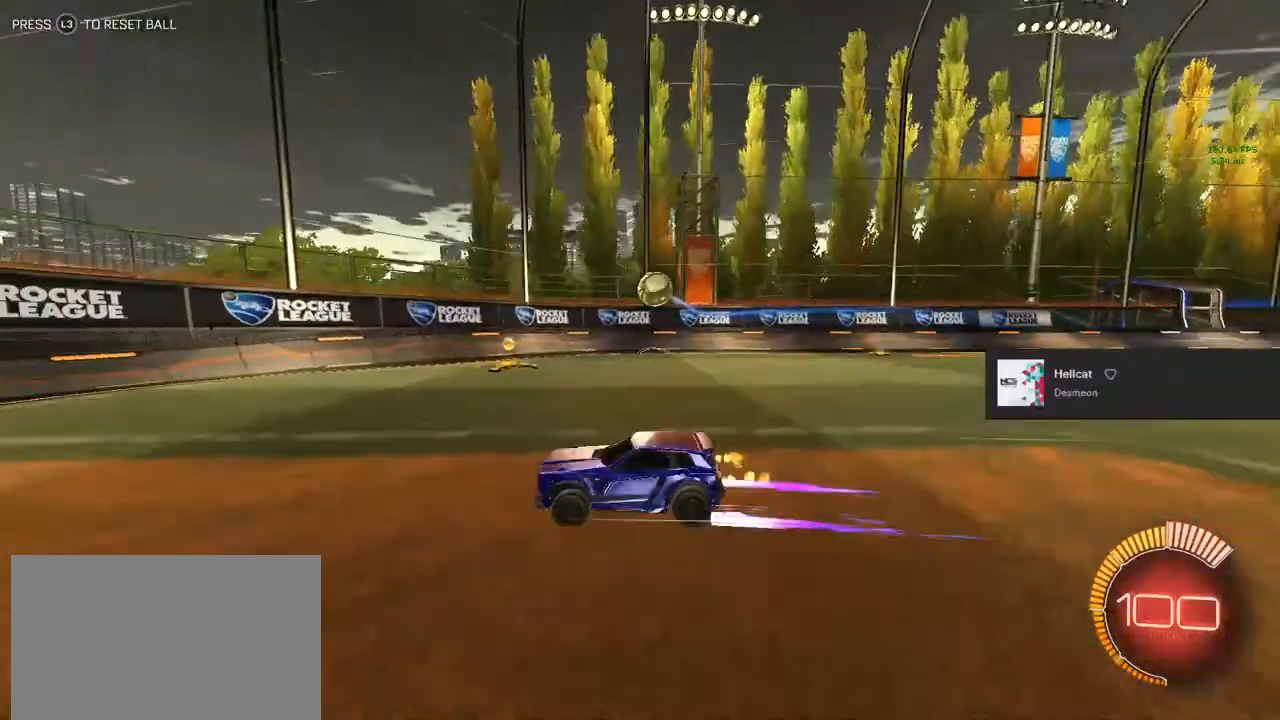
{"buttons": ["R2"], "left_stick": "right", "right_stick": "center", "events": [[100, "left_stick", "center"], [500, "left_stick", "right"]]}
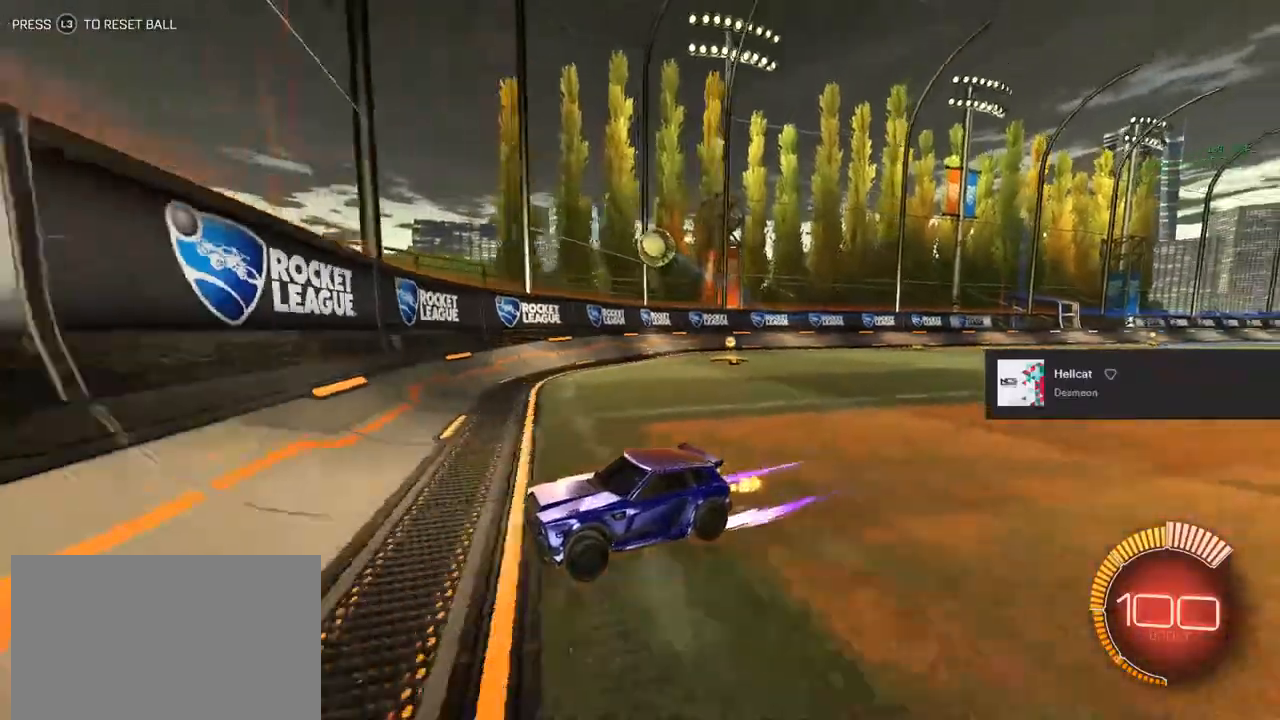
{"buttons": ["R2"], "left_stick": "right", "right_stick": "center", "events": [[67, "L2", "down"], [333, "L2", "up"]]}
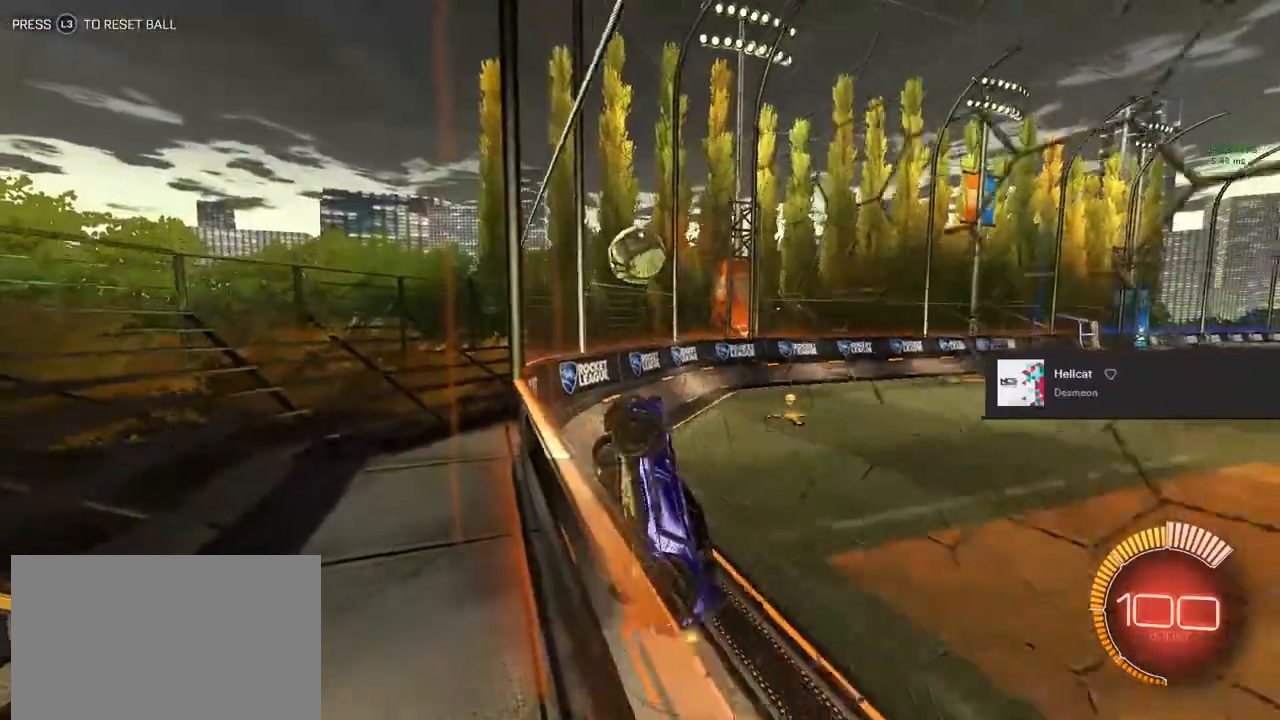
{"buttons": ["CROSS", "CIRCLE", "R2"], "left_stick": "up-right", "right_stick": "center", "events": [[250, "CIRCLE", "down"], [300, "left_stick", "up-right"], [383, "CROSS", "down"]]}
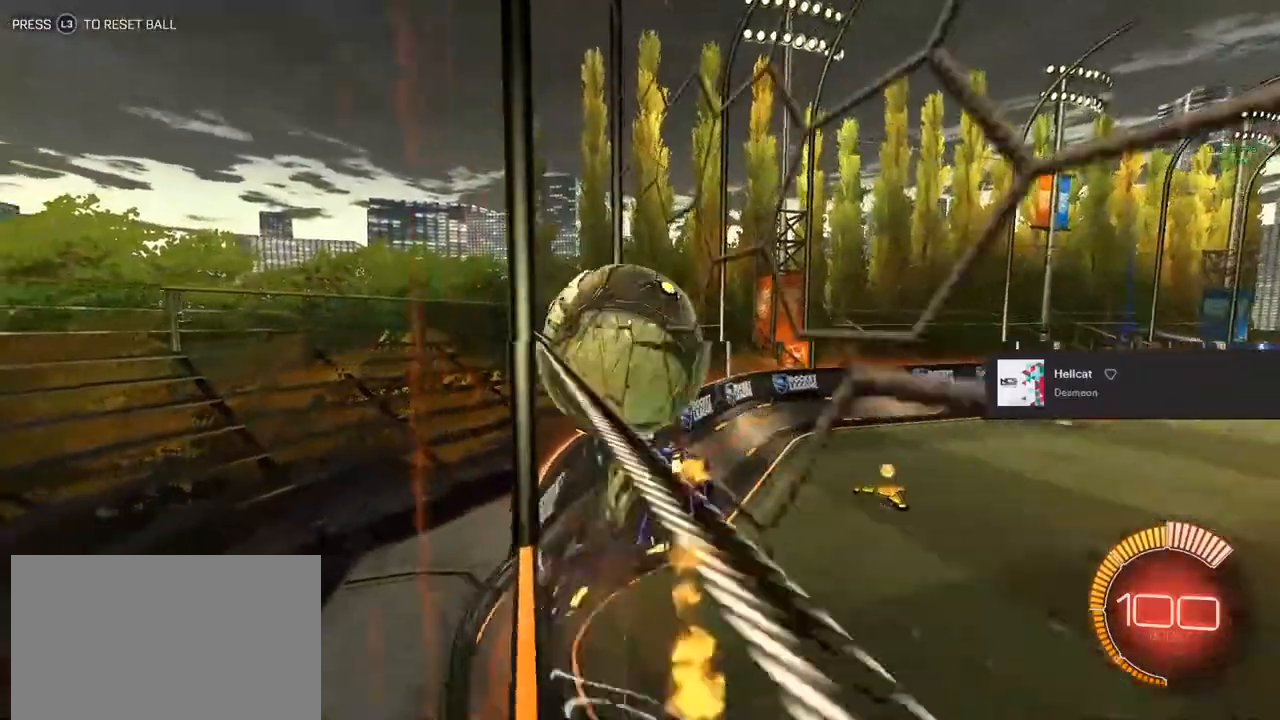
{"buttons": ["R2"], "left_stick": "center", "right_stick": "center", "events": [[33, "TRIANGLE", "down"], [217, "CROSS", "up"], [217, "TRIANGLE", "up"], [267, "CIRCLE", "up"], [350, "left_stick", "right"], [483, "left_stick", "center"]]}
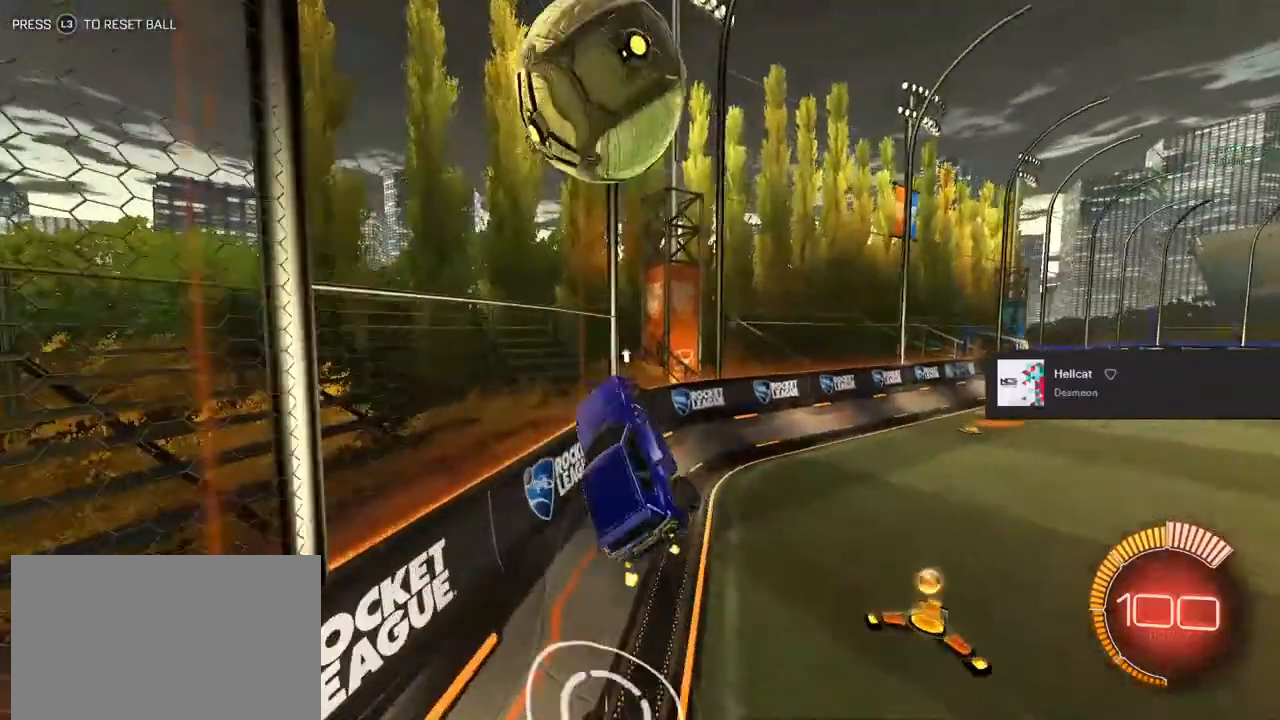
{"buttons": ["TRIANGLE", "R2"], "left_stick": "down", "right_stick": "center", "events": [[150, "left_stick", "down-right"], [300, "TRIANGLE", "down"], [300, "left_stick", "down"]]}
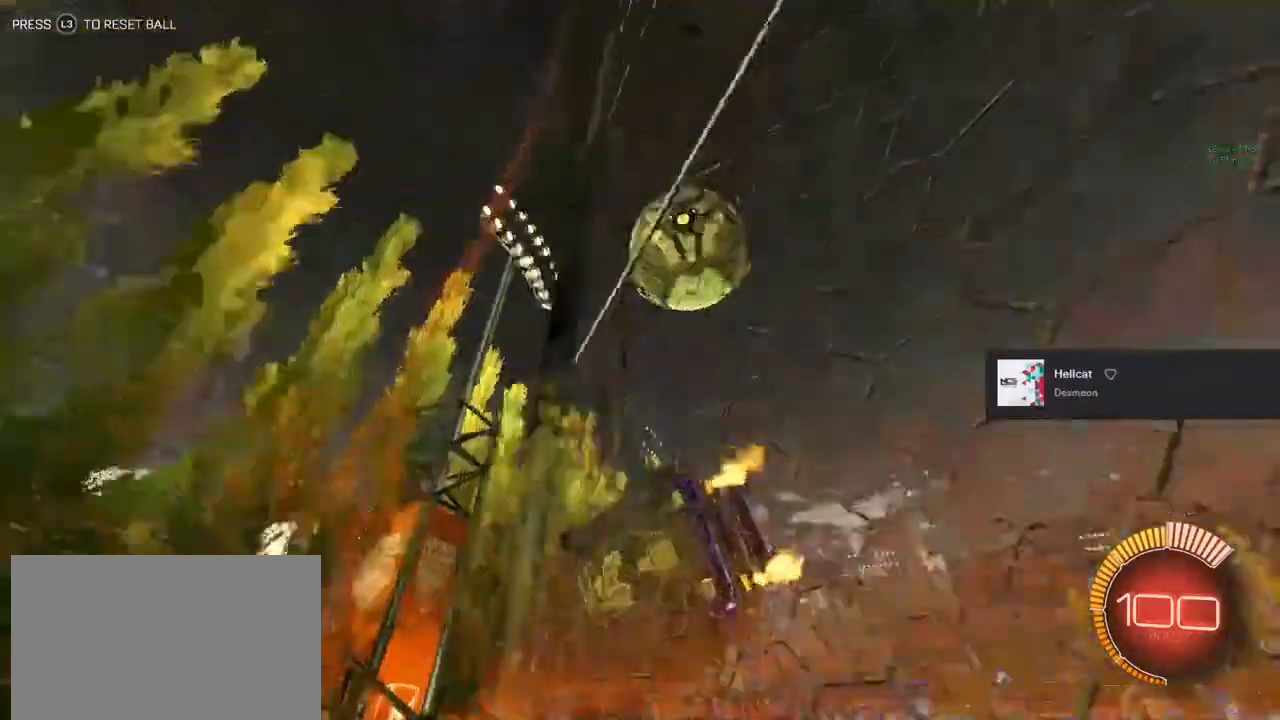
{"buttons": ["R2"], "left_stick": "left", "right_stick": "center", "events": [[17, "TRIANGLE", "up"], [17, "left_stick", "center"], [433, "left_stick", "left"]]}
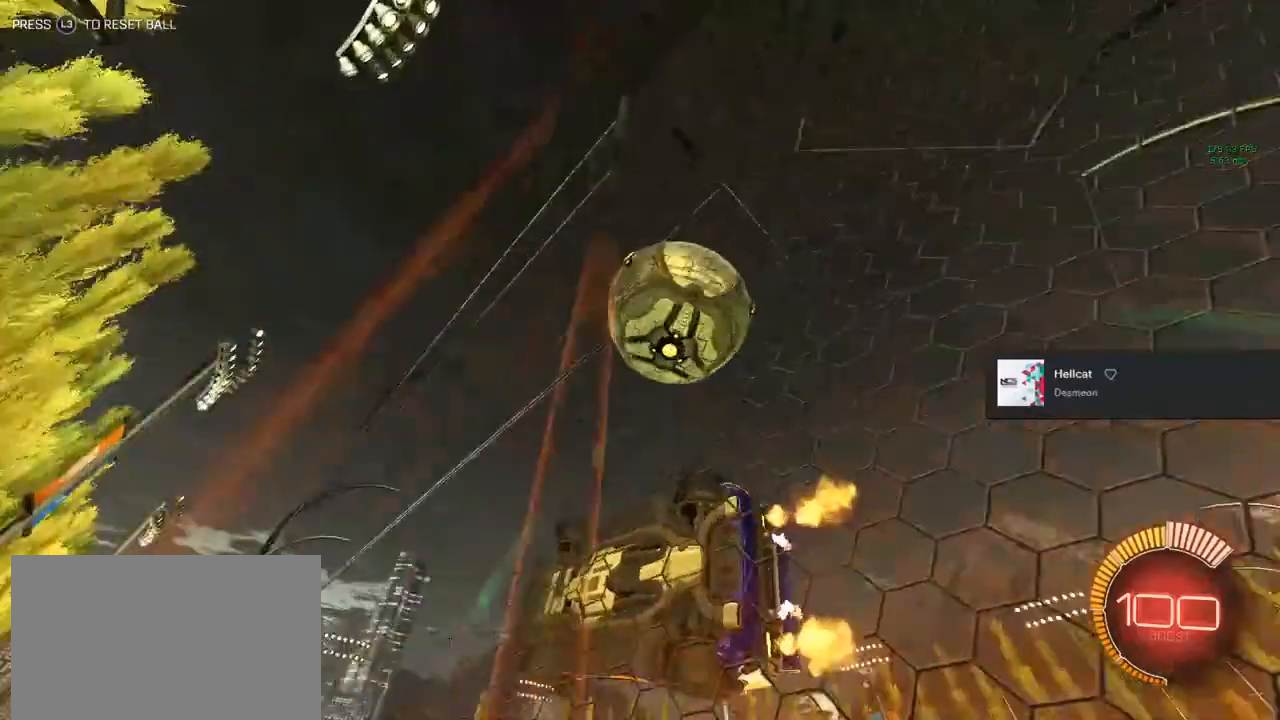
{"buttons": ["L1", "R2"], "left_stick": "down-left", "right_stick": "center", "events": [[100, "left_stick", "center"], [150, "L2", "down"], [150, "left_stick", "up-right"], [233, "CROSS", "down"], [283, "CROSS", "up"], [333, "CROSS", "down"], [333, "L2", "up"], [383, "left_stick", "down-right"], [483, "CROSS", "up"], [483, "left_stick", "down-left"], [500, "L1", "down"]]}
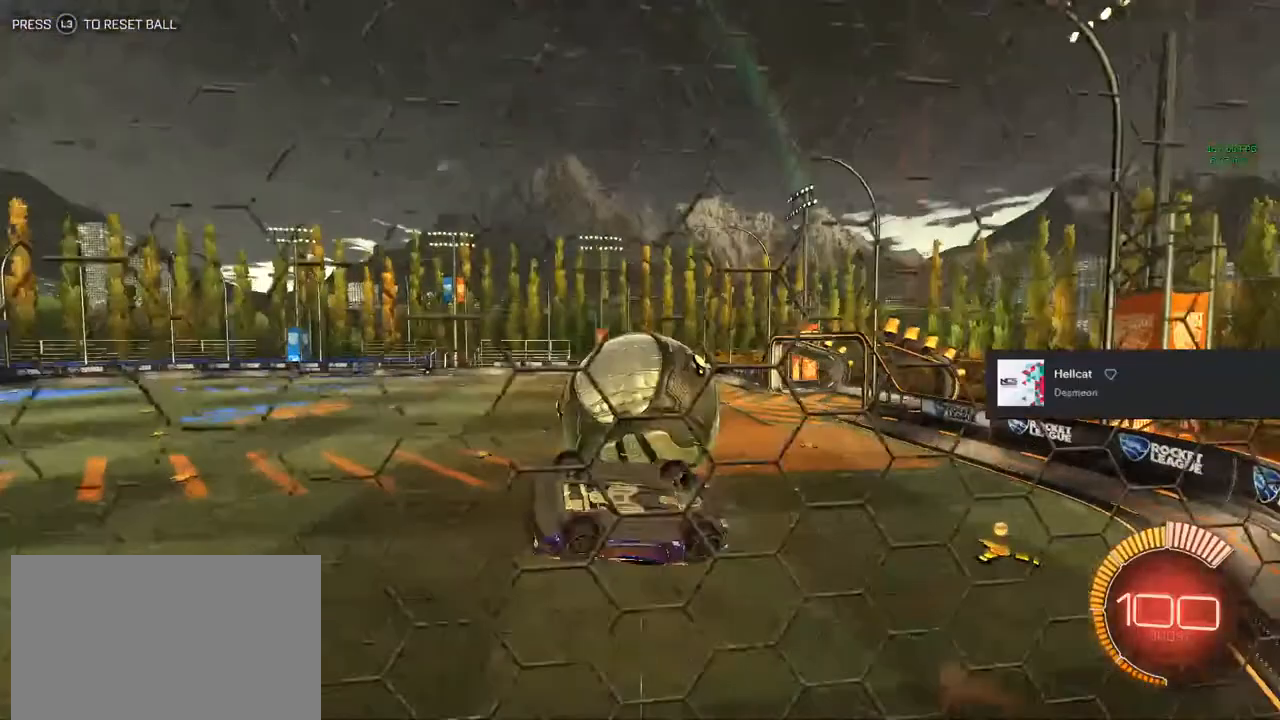
{"buttons": ["L1"], "left_stick": "center", "right_stick": "center", "events": [[350, "left_stick", "center"], [417, "R2", "up"]]}
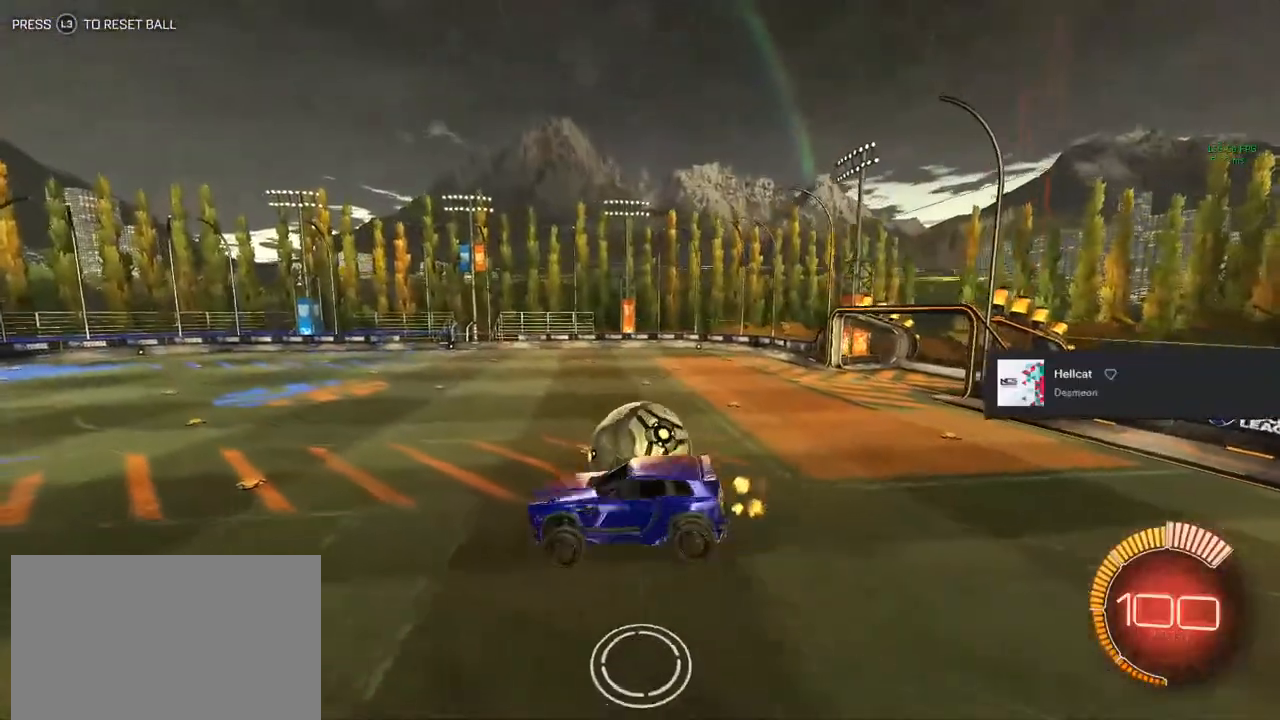
{"buttons": ["L1"], "left_stick": "down-right", "right_stick": "center", "events": [[17, "L1", "up"], [100, "CIRCLE", "down"], [100, "R1", "down"], [283, "CIRCLE", "up"], [300, "R1", "up"], [367, "left_stick", "down-right"], [417, "L1", "down"]]}
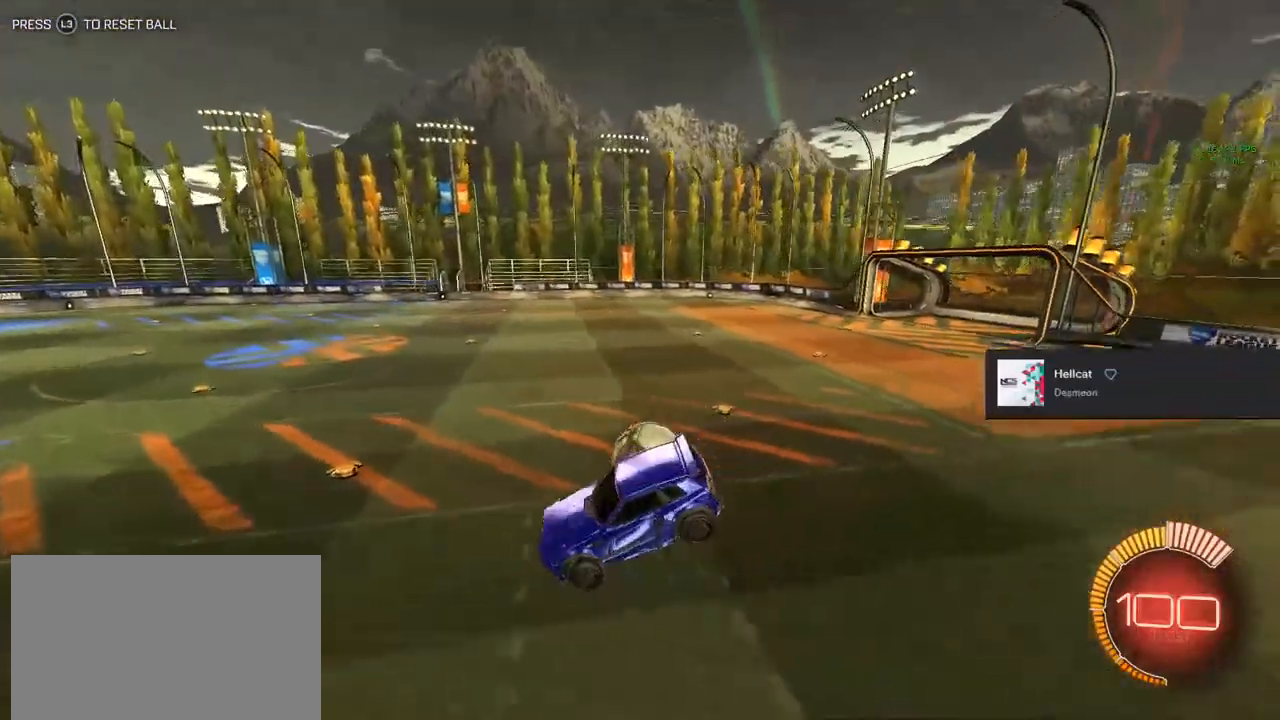
{"buttons": [], "left_stick": "center", "right_stick": "center", "events": [[100, "L1", "up"], [100, "left_stick", "center"]]}
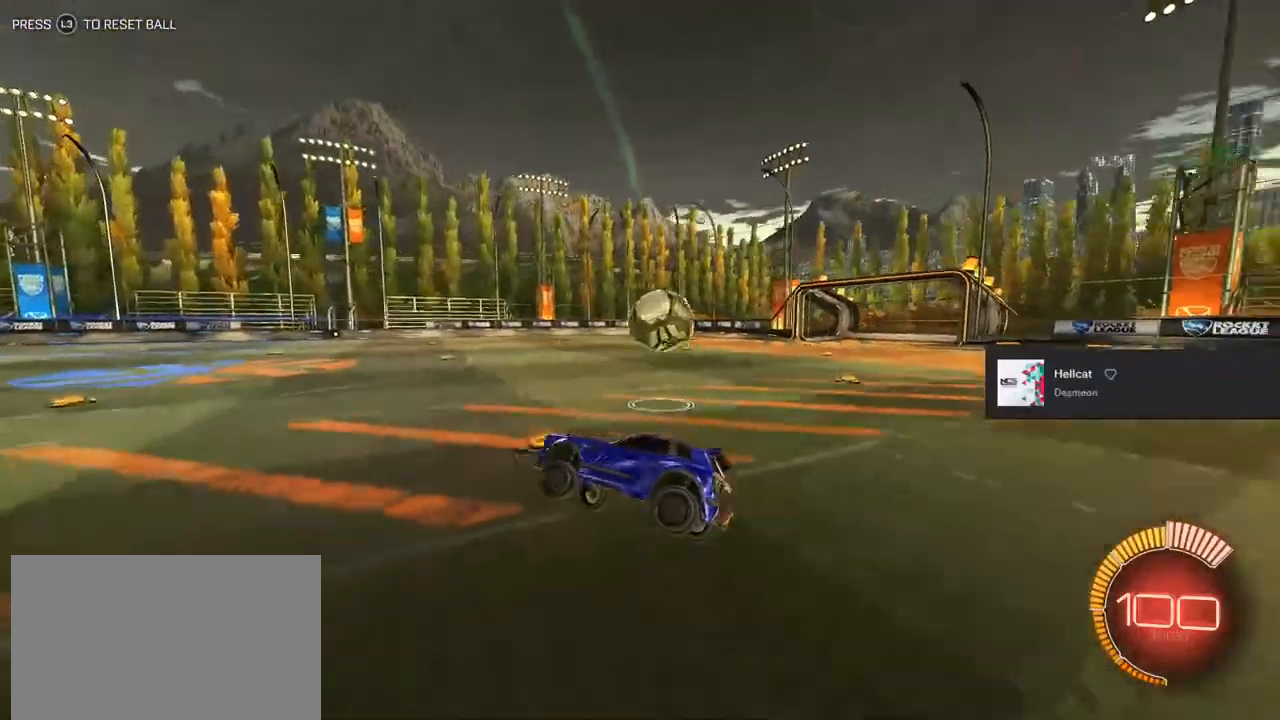
{"buttons": ["CIRCLE", "R2"], "left_stick": "center", "right_stick": "center", "events": [[67, "left_stick", "right"], [83, "R2", "down"], [200, "CIRCLE", "down"], [233, "left_stick", "center"], [367, "left_stick", "right"], [483, "left_stick", "center"]]}
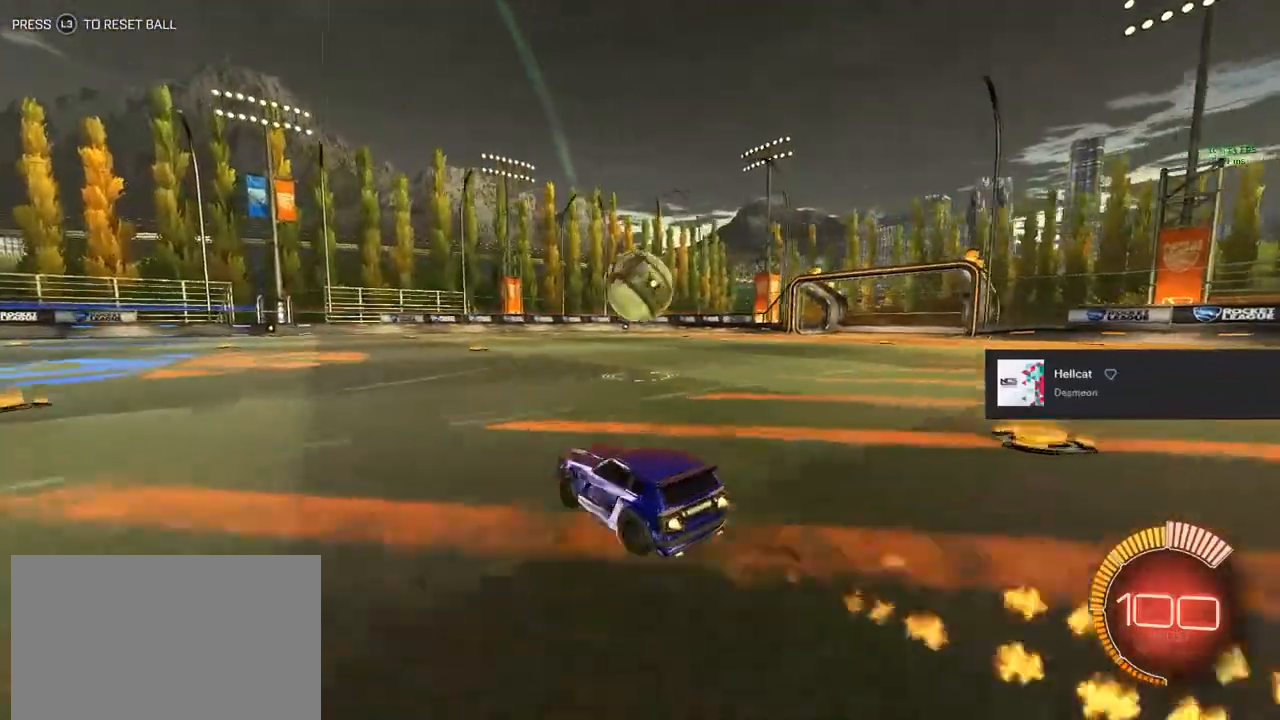
{"buttons": ["CROSS", "L1", "R2"], "left_stick": "up", "right_stick": "center", "events": [[167, "CIRCLE", "up"], [333, "CIRCLE", "down"], [367, "CROSS", "down"], [367, "left_stick", "up"], [433, "L1", "down"], [500, "CIRCLE", "up"]]}
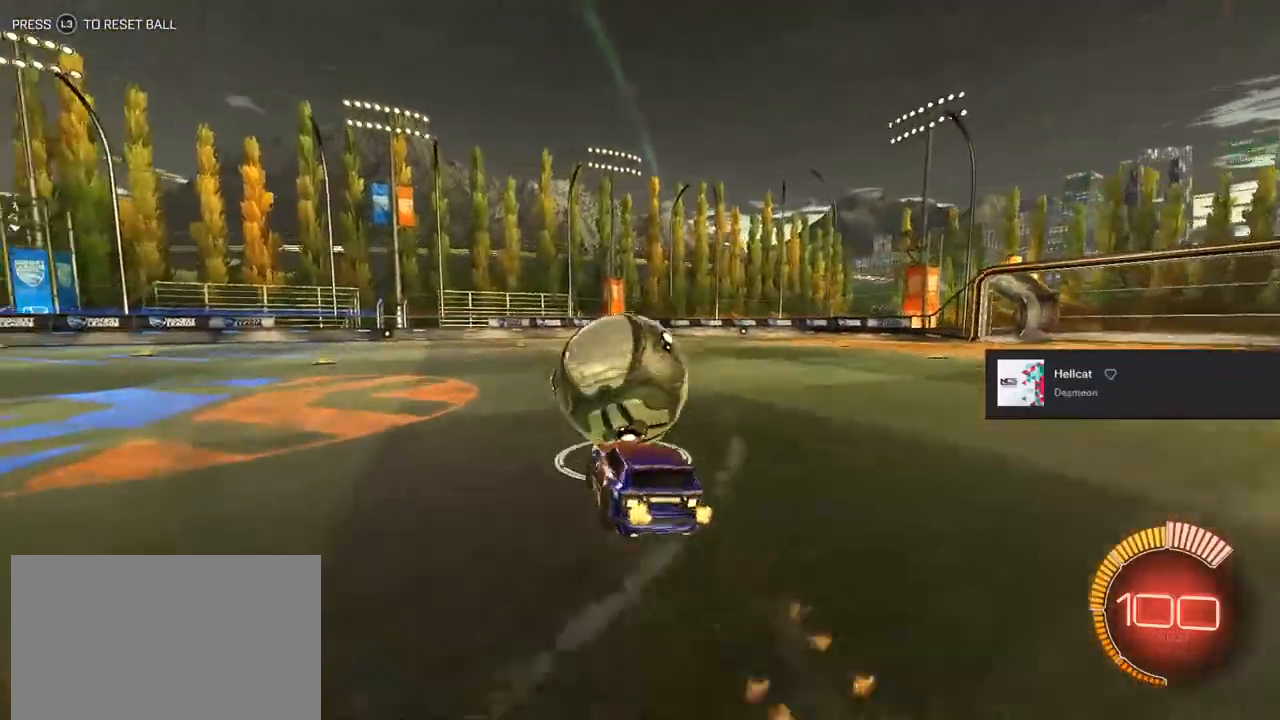
{"buttons": ["L1", "R2"], "left_stick": "down-right", "right_stick": "center", "events": [[17, "CIRCLE", "down"], [50, "L1", "up"], [50, "TRIANGLE", "down"], [83, "left_stick", "up-left"], [183, "CROSS", "up"], [183, "L1", "down"], [200, "TRIANGLE", "up"], [200, "left_stick", "down-left"], [333, "left_stick", "center"], [450, "CIRCLE", "up"], [467, "left_stick", "down-right"]]}
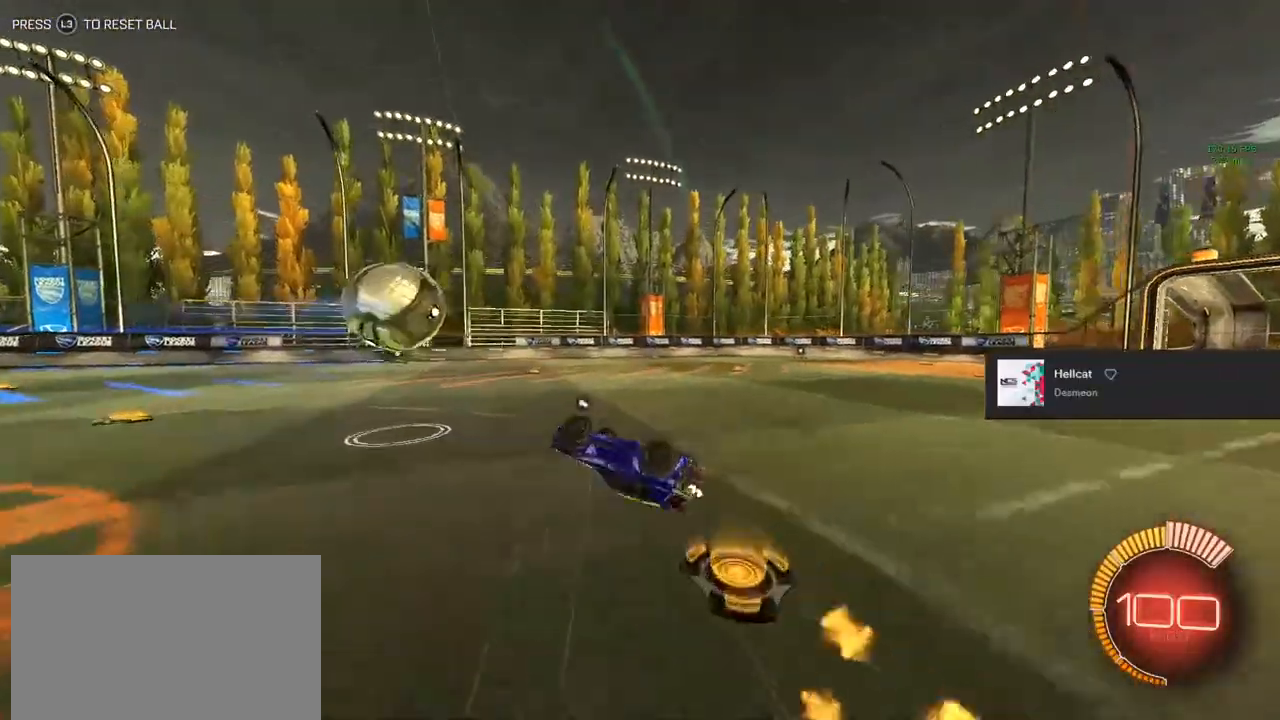
{"buttons": ["R2"], "left_stick": "right", "right_stick": "center", "events": [[50, "TRIANGLE", "down"], [167, "TRIANGLE", "up"], [183, "left_stick", "right"], [283, "L1", "up"], [283, "left_stick", "center"], [450, "left_stick", "right"]]}
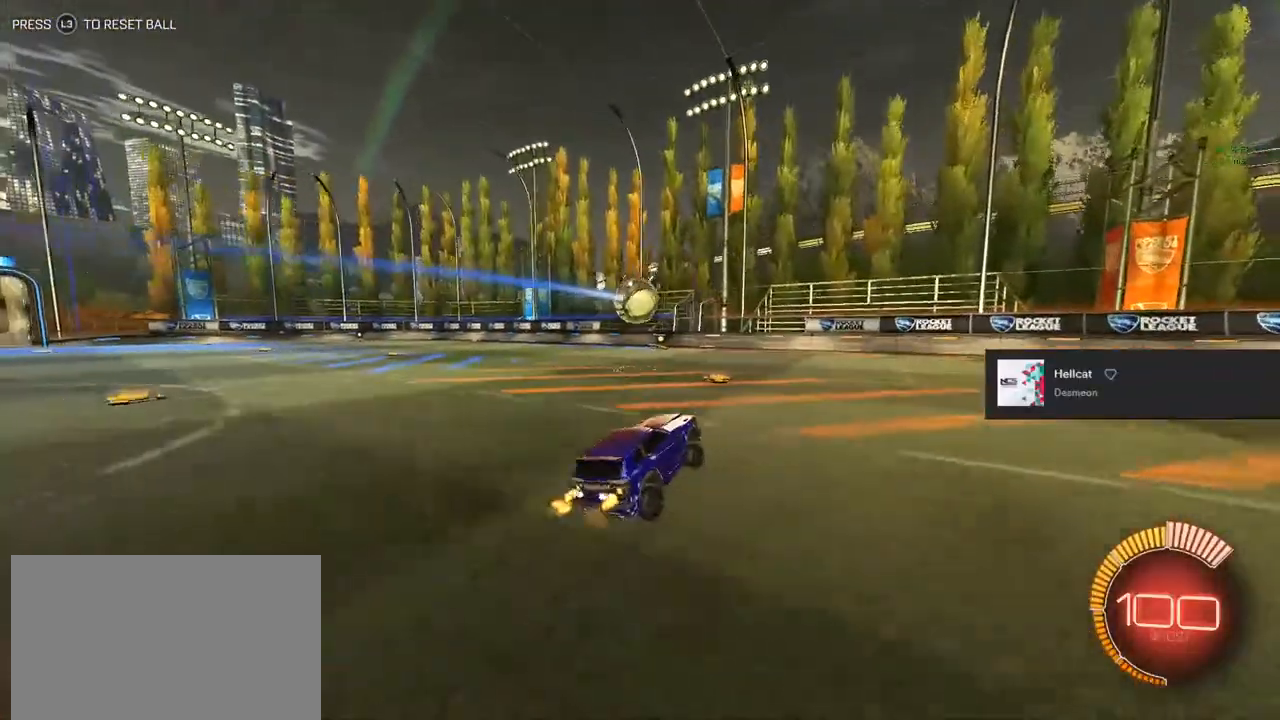
{"buttons": ["R2"], "left_stick": "right", "right_stick": "center", "events": [[133, "TRIANGLE", "down"], [217, "TRIANGLE", "up"], [300, "TRIANGLE", "down"], [450, "TRIANGLE", "up"]]}
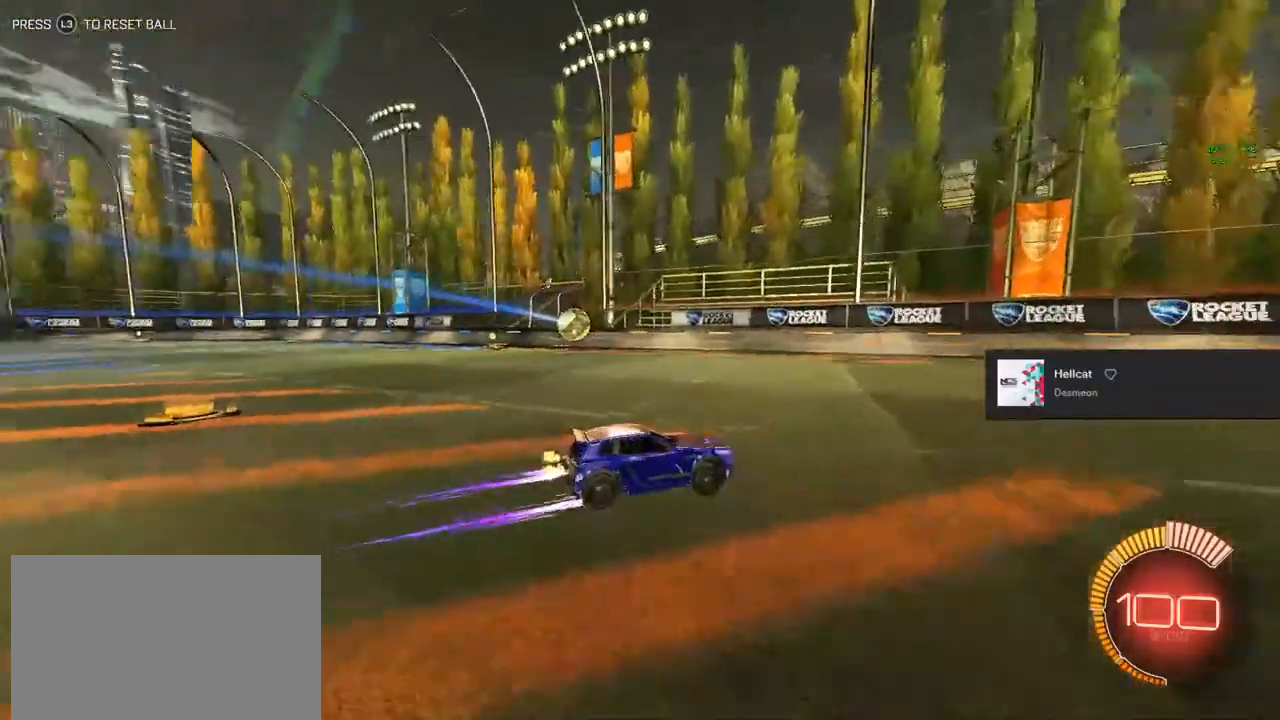
{"buttons": ["SQUARE", "R2"], "left_stick": "right", "right_stick": "center", "events": [[317, "SQUARE", "down"]]}
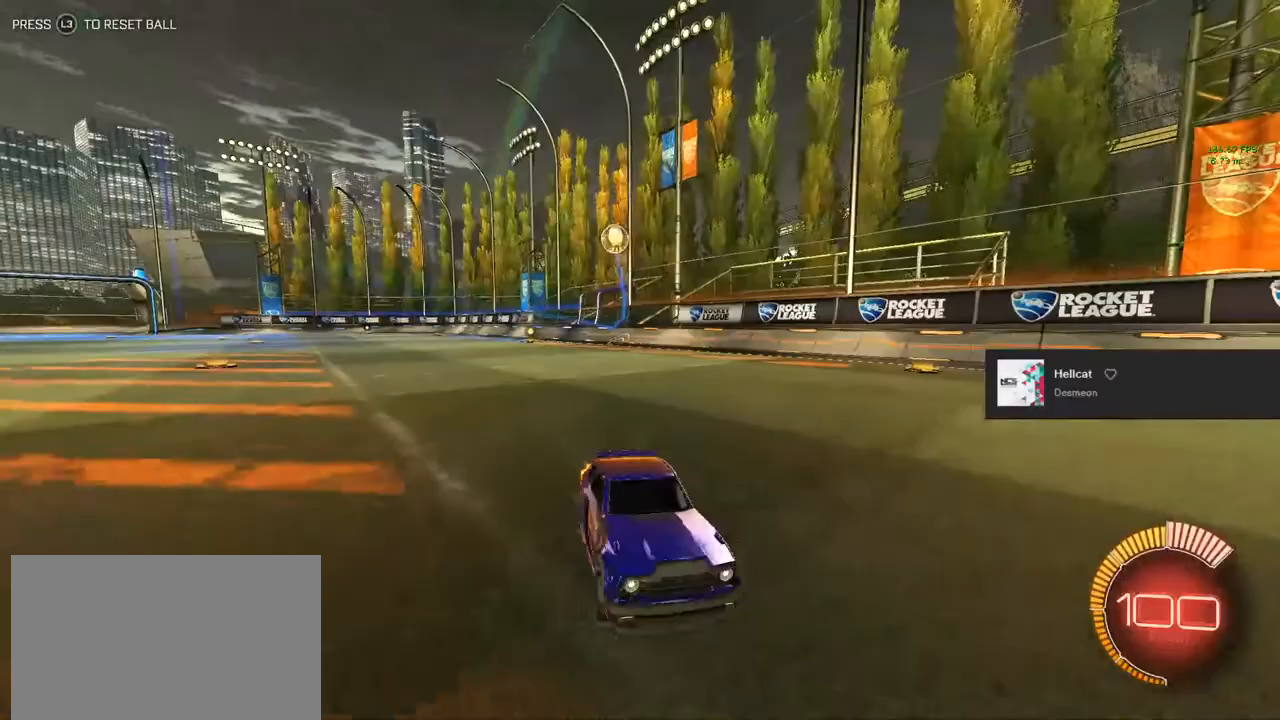
{"buttons": ["R2"], "left_stick": "right", "right_stick": "center", "events": [[50, "SQUARE", "up"], [267, "SQUARE", "down"], [400, "SQUARE", "up"]]}
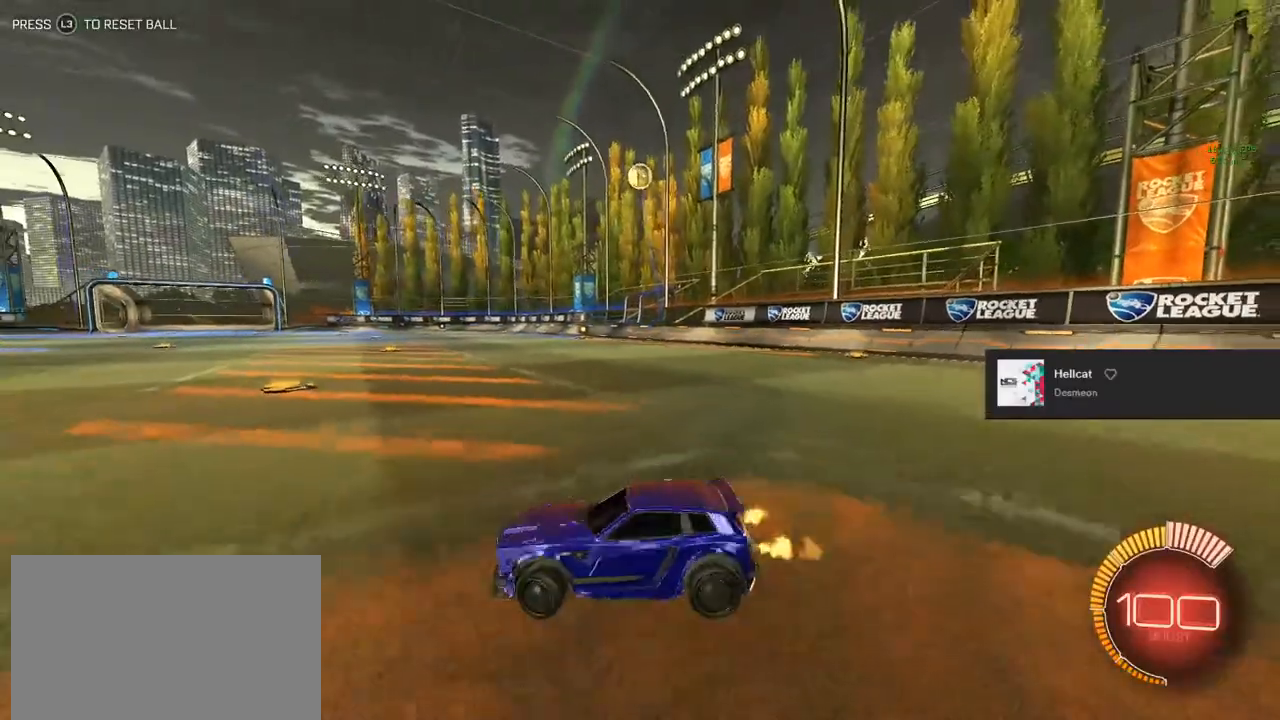
{"buttons": ["CIRCLE", "R2"], "left_stick": "right", "right_stick": "center", "events": [[67, "CIRCLE", "down"]]}
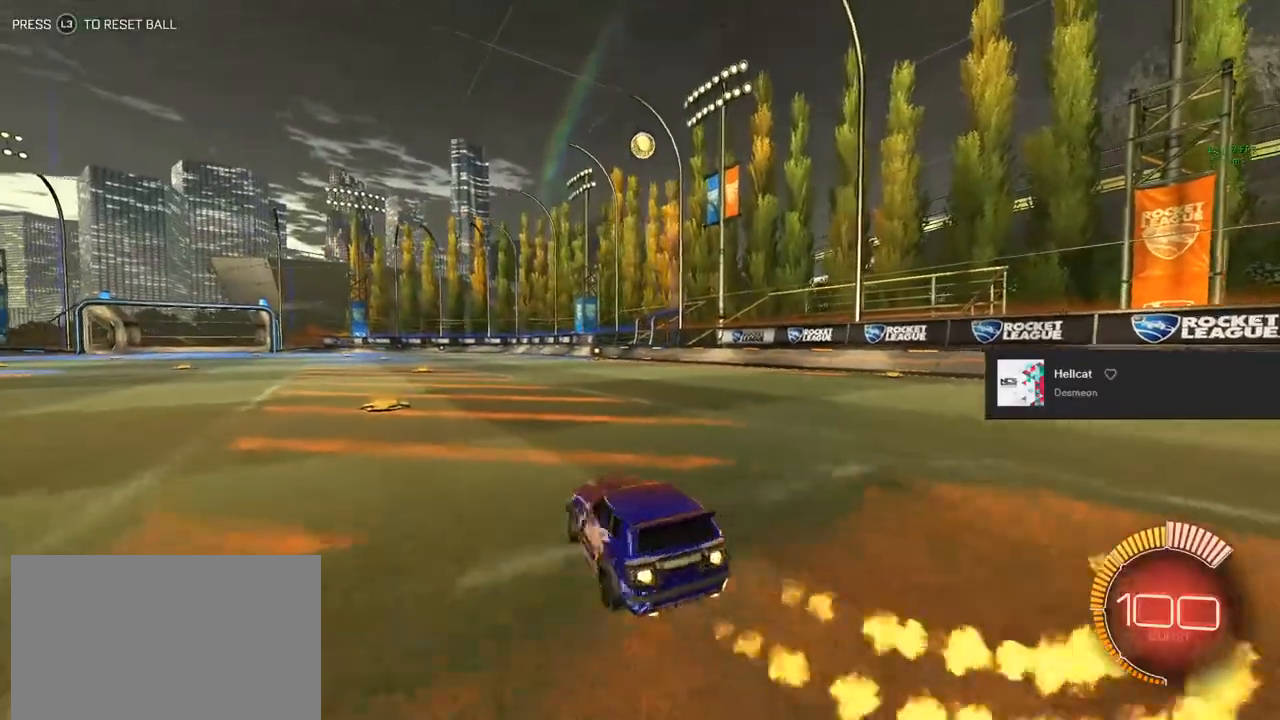
{"buttons": ["CROSS", "CIRCLE", "L1", "R2"], "left_stick": "down-left", "right_stick": "center", "events": [[117, "CROSS", "down"], [117, "left_stick", "down"], [250, "CROSS", "up"], [267, "left_stick", "center"], [317, "CROSS", "down"], [333, "left_stick", "down"], [450, "L1", "down"], [500, "left_stick", "down-left"]]}
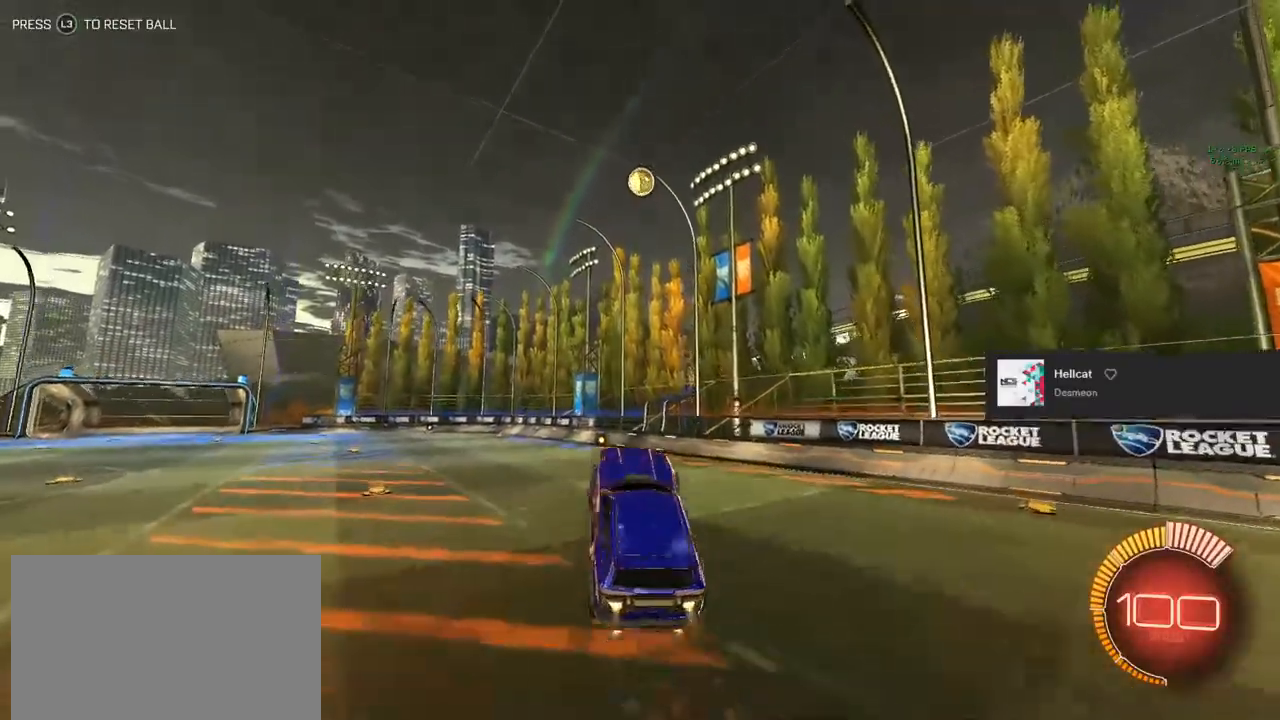
{"buttons": ["CIRCLE", "L1", "R2"], "left_stick": "center", "right_stick": "center", "events": [[17, "CIRCLE", "up"], [17, "CROSS", "up"], [133, "CIRCLE", "down"], [367, "left_stick", "center"]]}